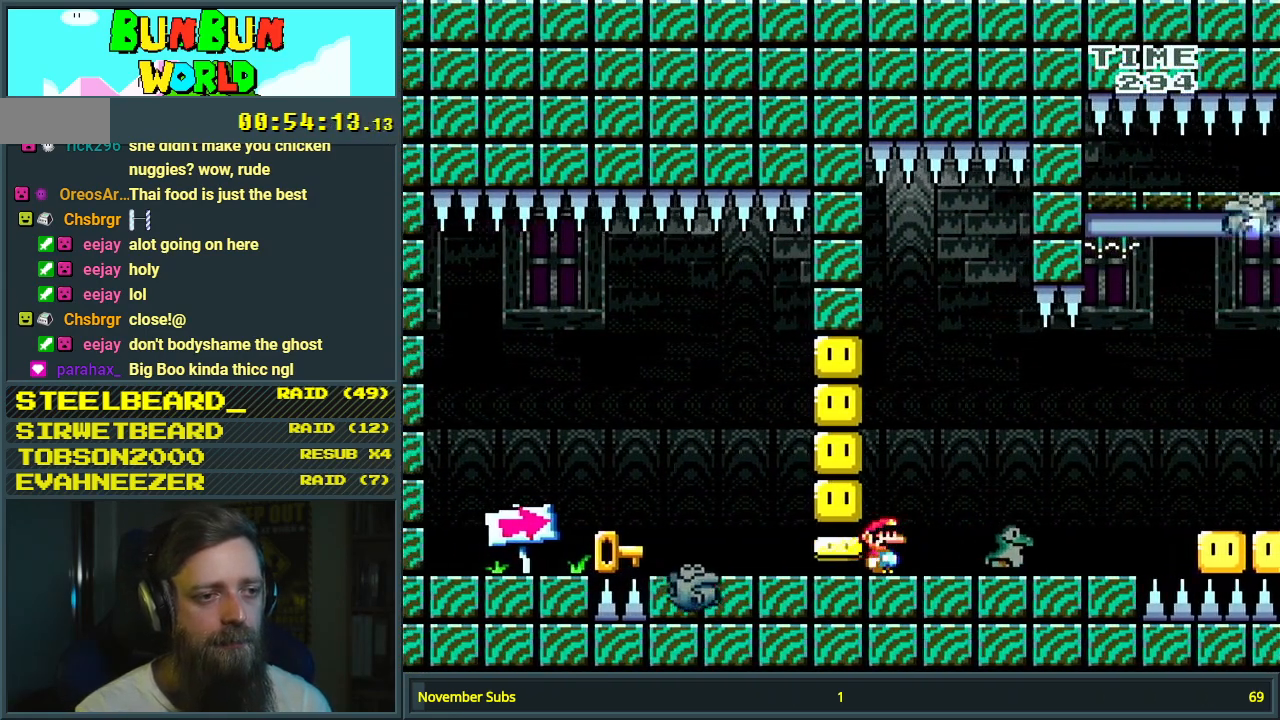
Gameplay with a controller (Nintendo layout); each line is a JSON object with the inputs held at the frame after it. "events" lists button and stick changes between this image and that frame as [ms after this image, input, new state], when the widget could be followed in between. Not read: L3 R3.
{"buttons": ["X", "DPAD_RIGHT"], "events": [[67, "DPAD_RIGHT", "down"], [183, "Y", "down"], [233, "DPAD_RIGHT", "up"], [367, "DPAD_RIGHT", "down"], [367, "Y", "up"], [417, "X", "down"]]}
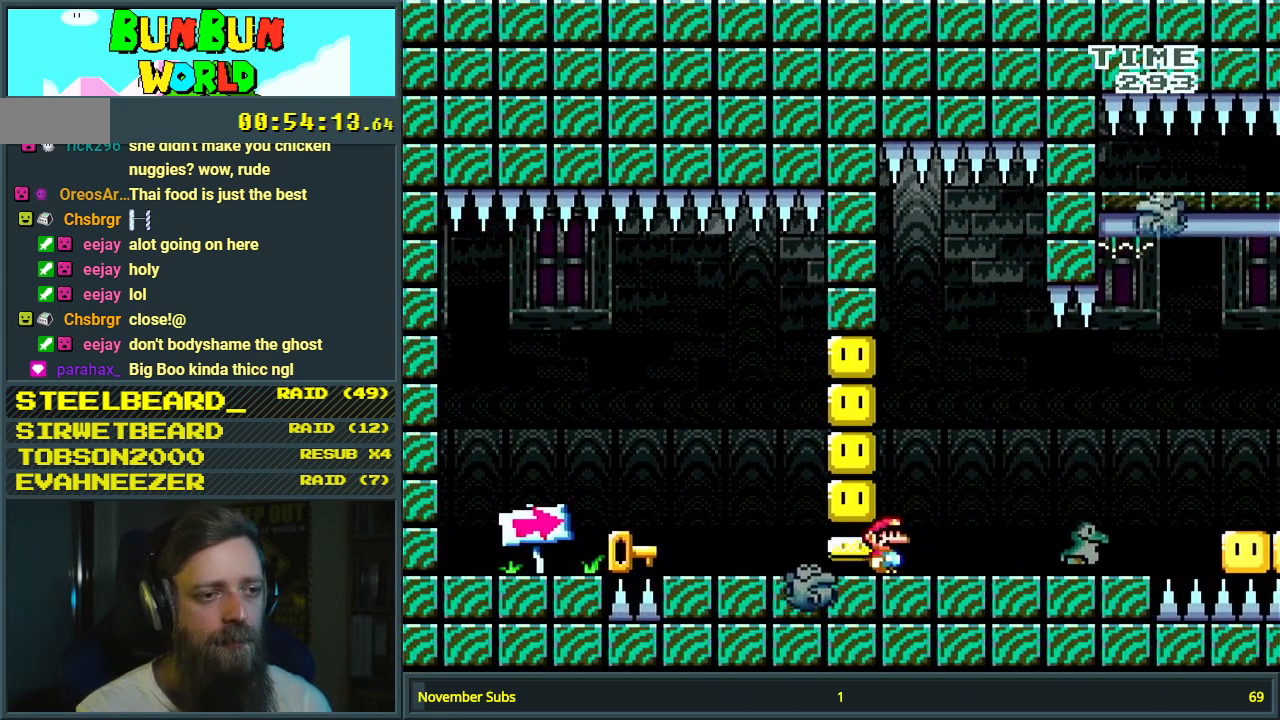
{"buttons": ["A", "X"], "events": [[33, "DPAD_RIGHT", "up"], [117, "A", "down"], [283, "DPAD_LEFT", "down"], [383, "A", "up"], [400, "DPAD_LEFT", "up"], [467, "A", "down"]]}
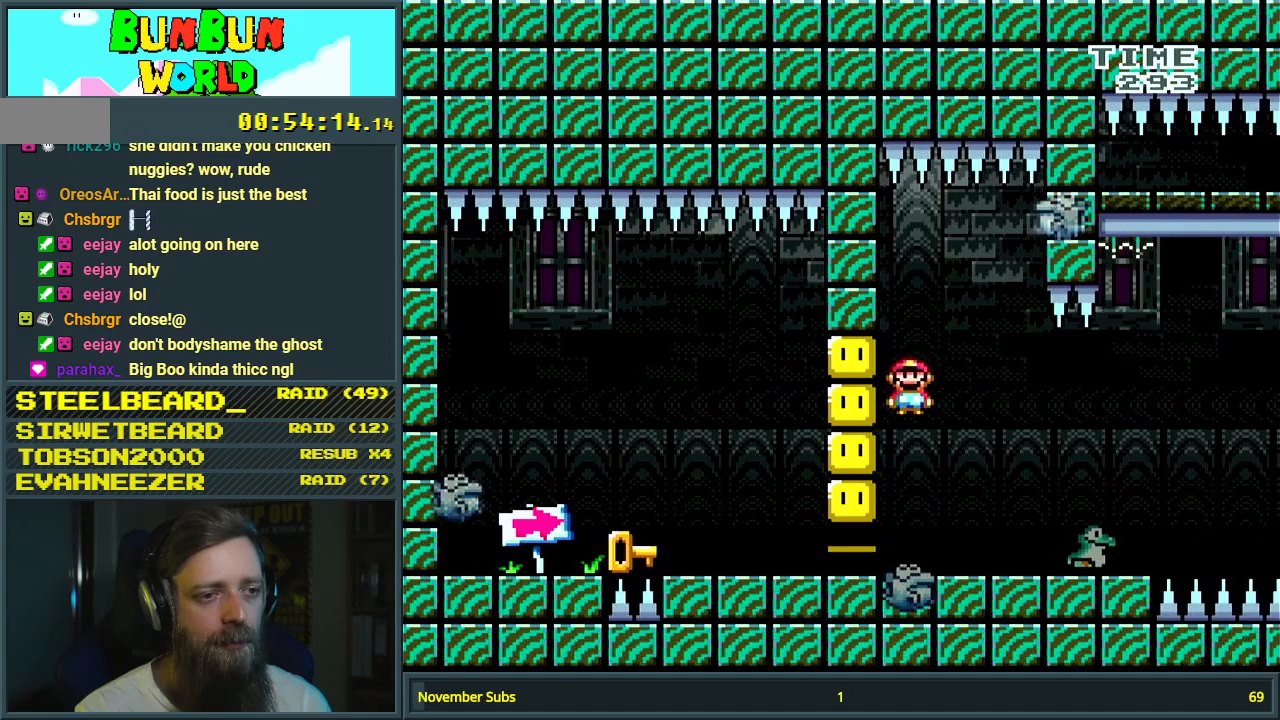
{"buttons": ["X", "DPAD_LEFT"], "events": [[117, "DPAD_LEFT", "down"], [283, "A", "up"]]}
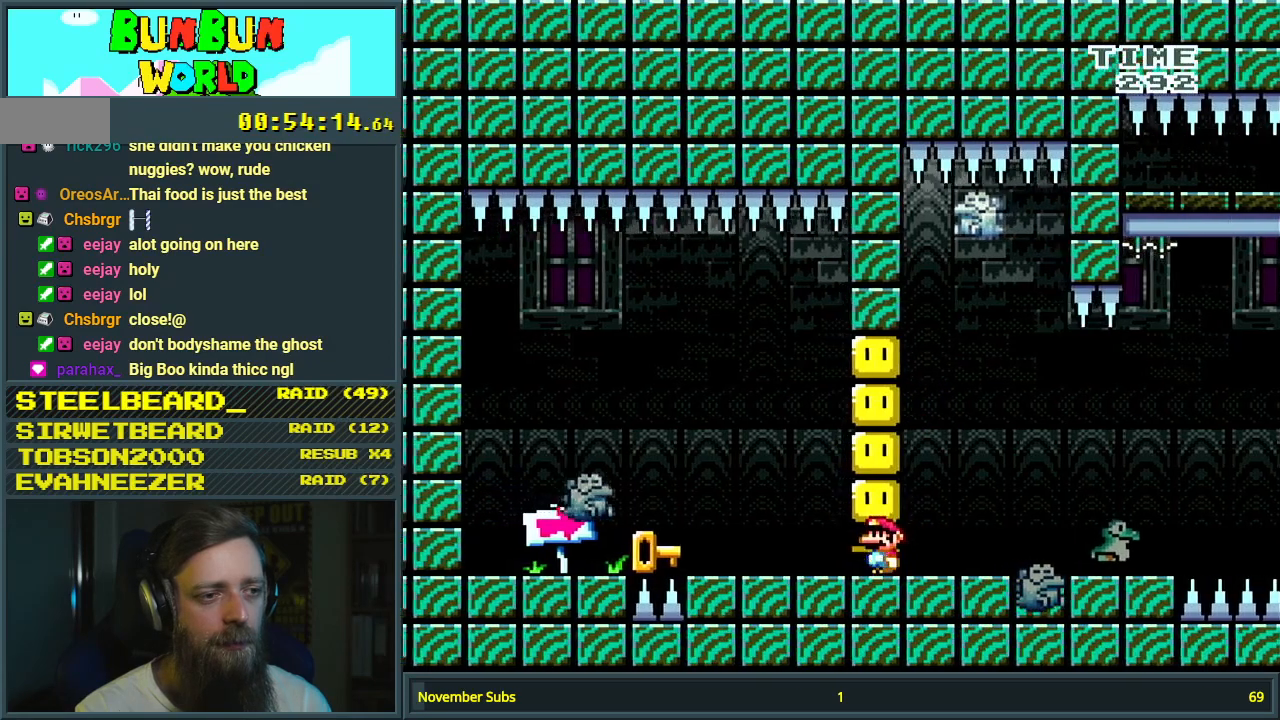
{"buttons": ["A", "X"], "events": [[183, "A", "down"], [183, "DPAD_LEFT", "up"]]}
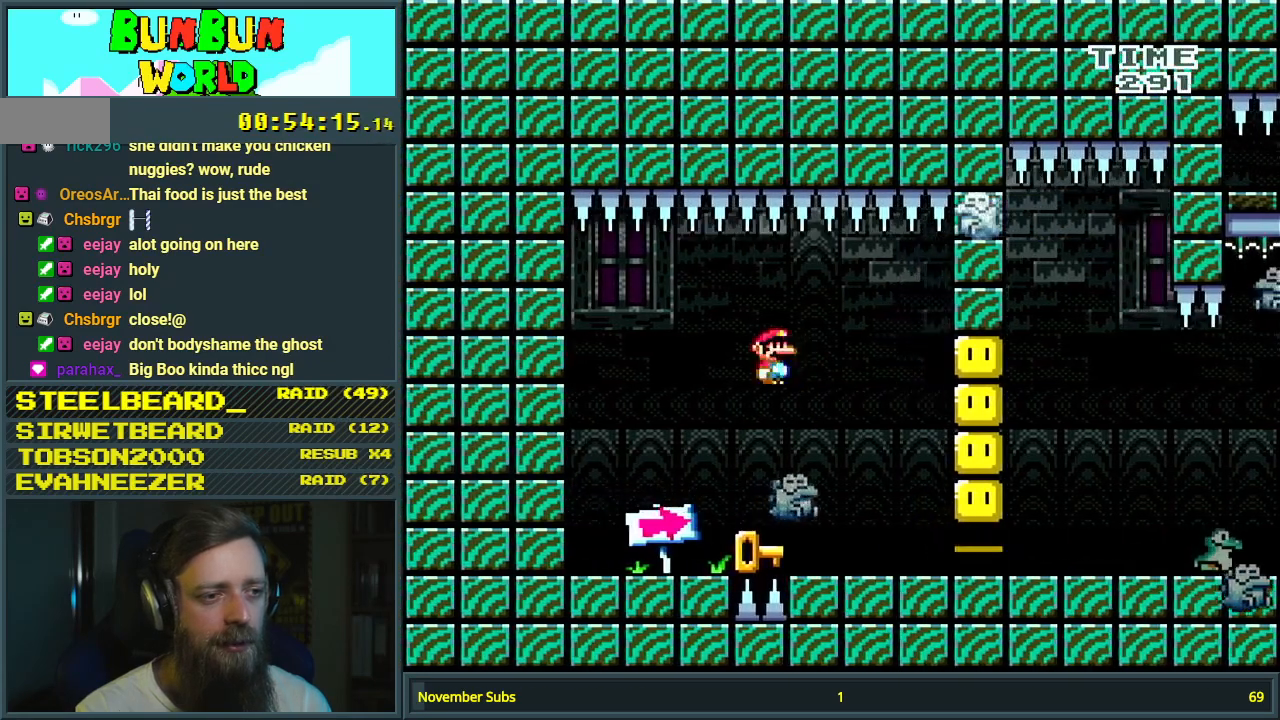
{"buttons": ["A", "X"], "events": [[17, "DPAD_RIGHT", "down"], [200, "DPAD_RIGHT", "up"], [283, "DPAD_RIGHT", "down"], [433, "DPAD_RIGHT", "up"]]}
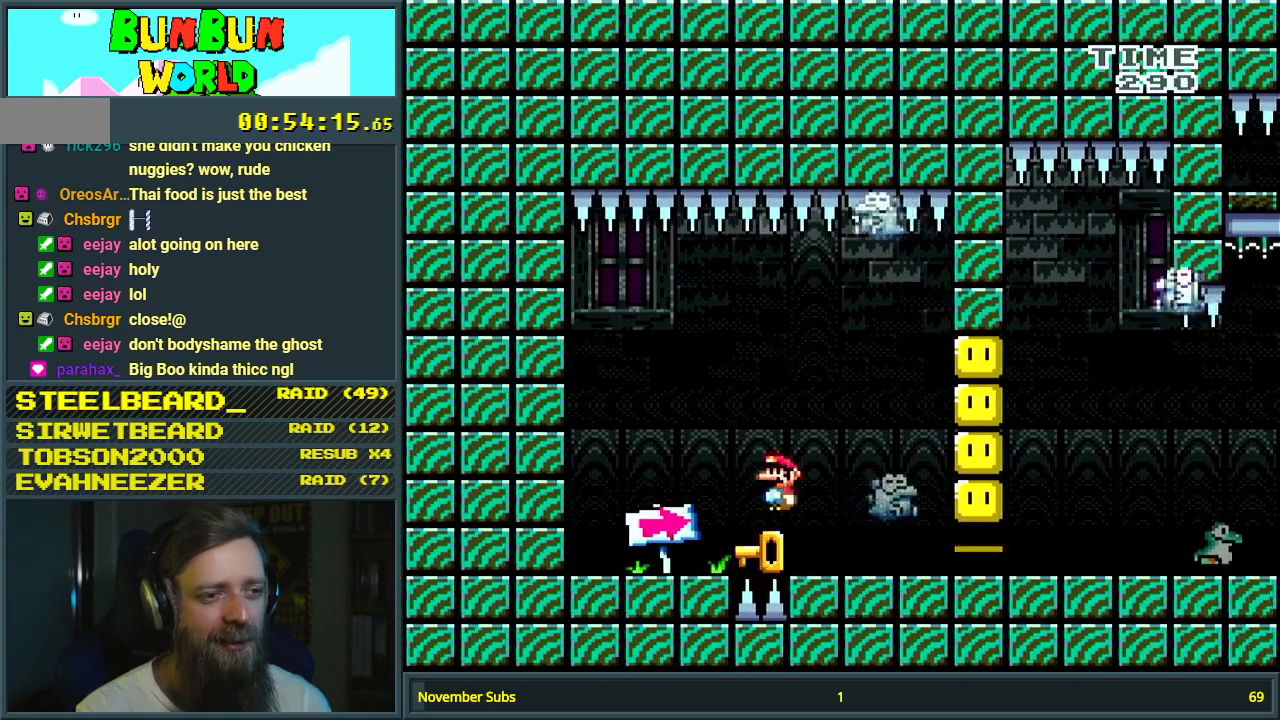
{"buttons": ["A", "X"], "events": [[33, "DPAD_RIGHT", "down"], [167, "DPAD_RIGHT", "up"], [300, "DPAD_RIGHT", "down"], [367, "DPAD_RIGHT", "up"]]}
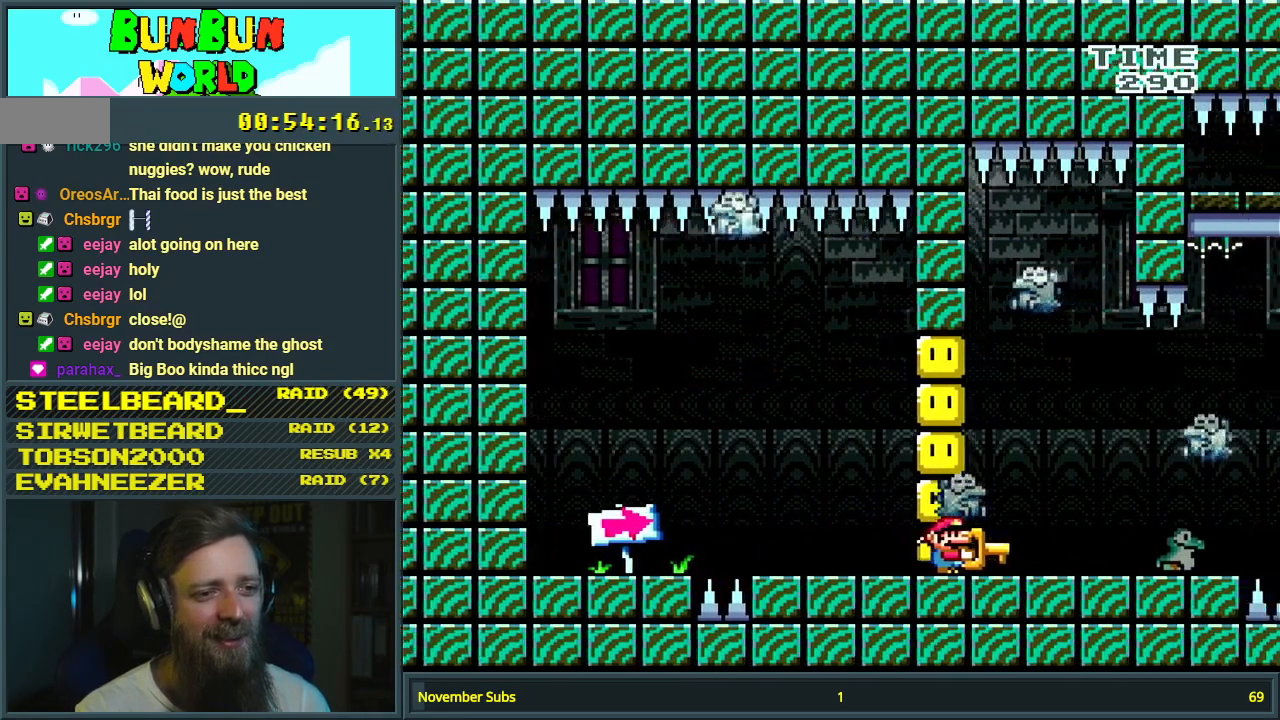
{"buttons": ["A", "X", "DPAD_LEFT"], "events": [[67, "DPAD_LEFT", "down"], [283, "DPAD_LEFT", "up"], [467, "DPAD_LEFT", "down"]]}
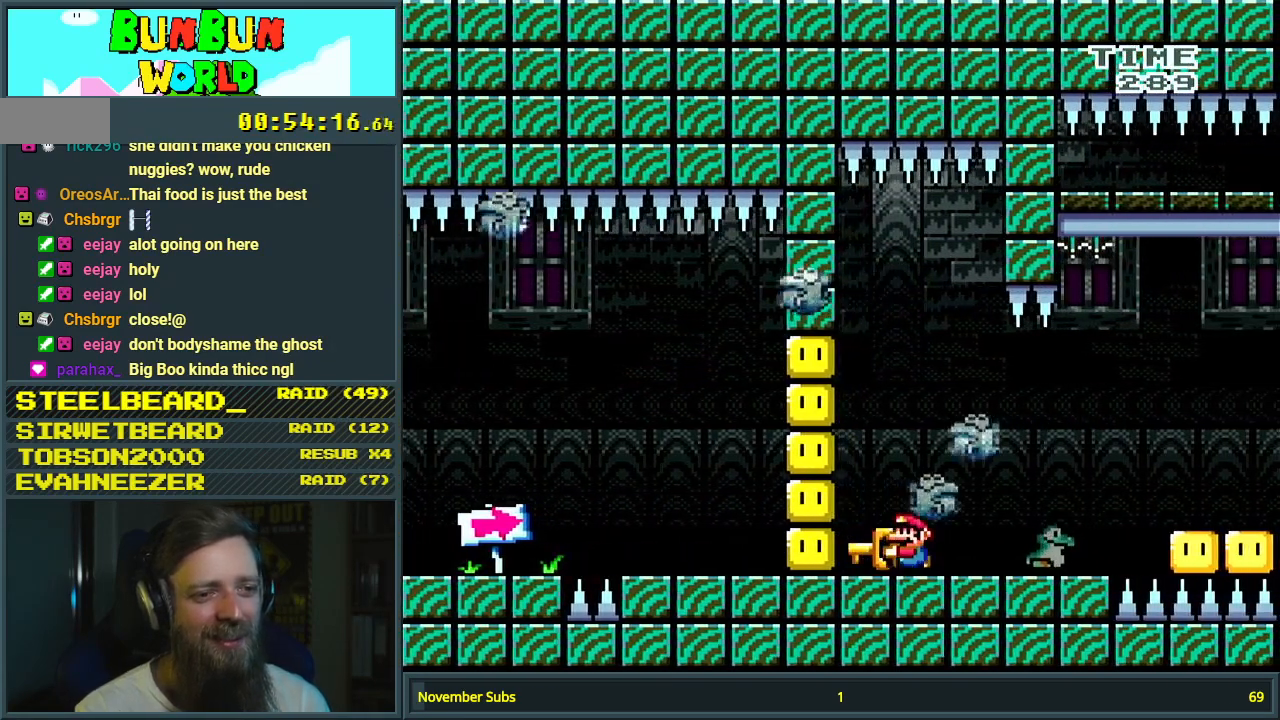
{"buttons": ["A", "X"], "events": [[50, "DPAD_LEFT", "up"], [167, "DPAD_RIGHT", "down"], [283, "DPAD_RIGHT", "up"]]}
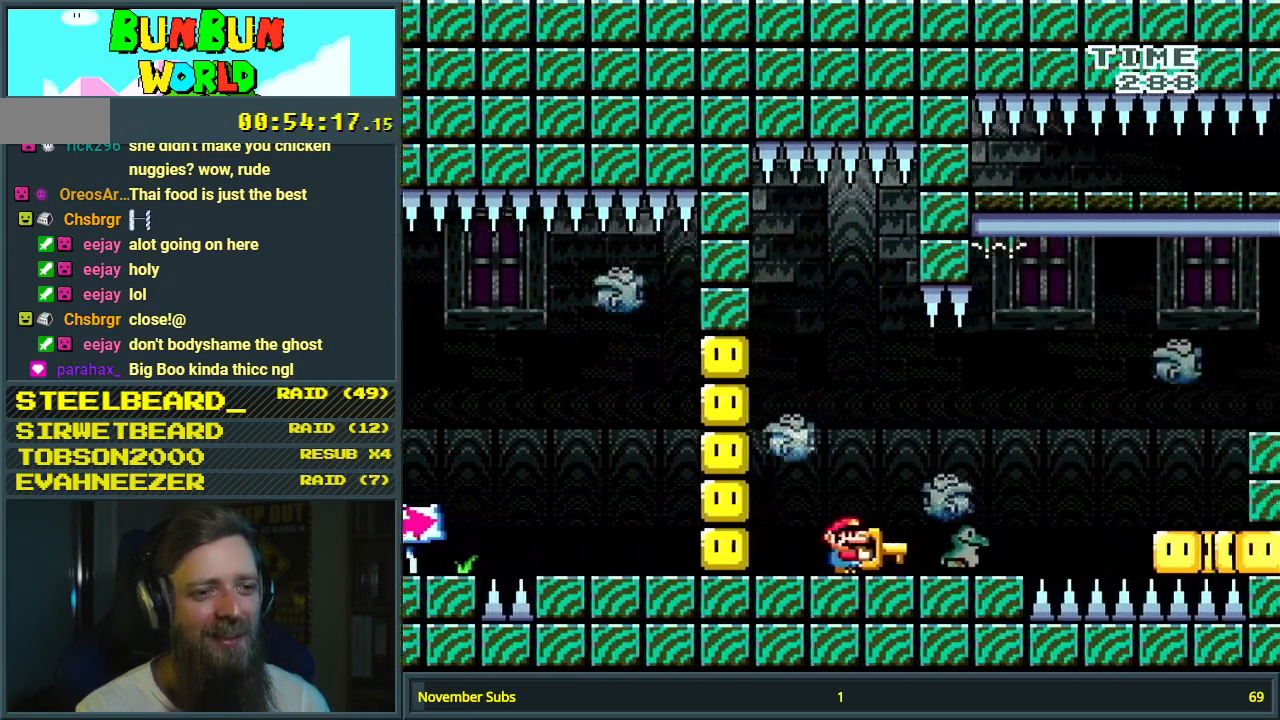
{"buttons": ["X"], "events": [[100, "A", "up"]]}
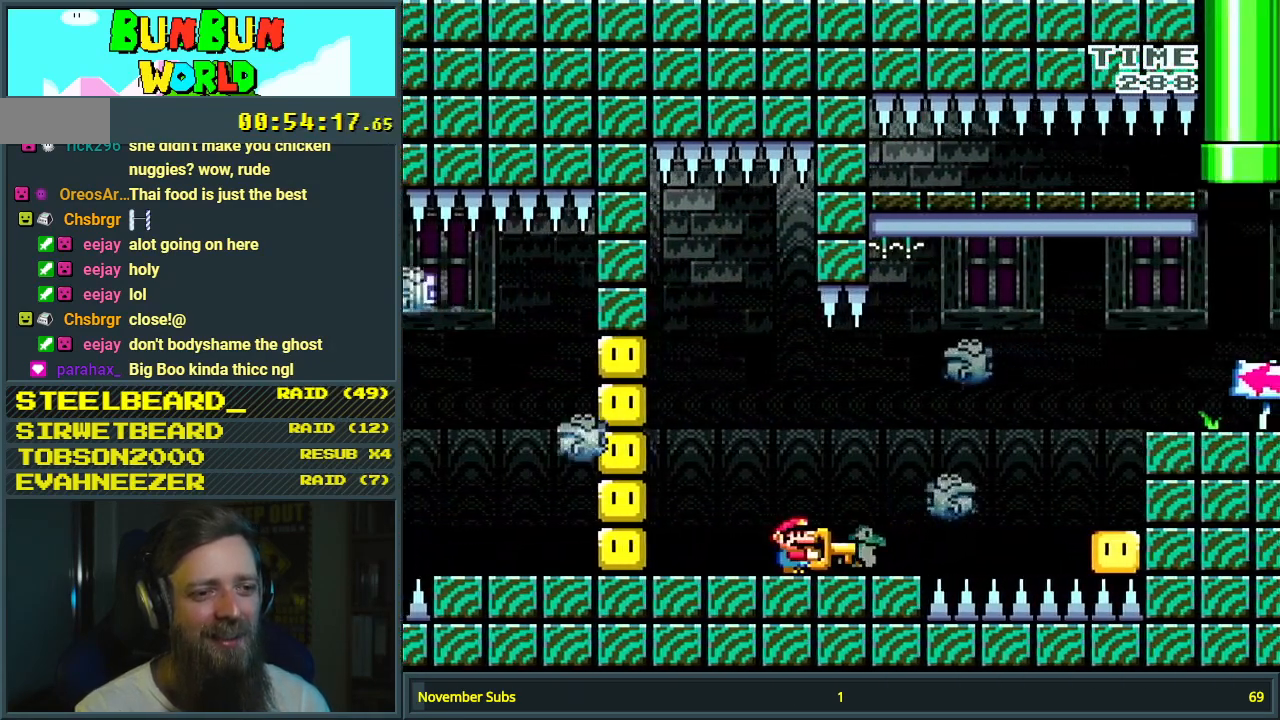
{"buttons": ["X"], "events": [[117, "DPAD_LEFT", "down"], [200, "DPAD_LEFT", "up"]]}
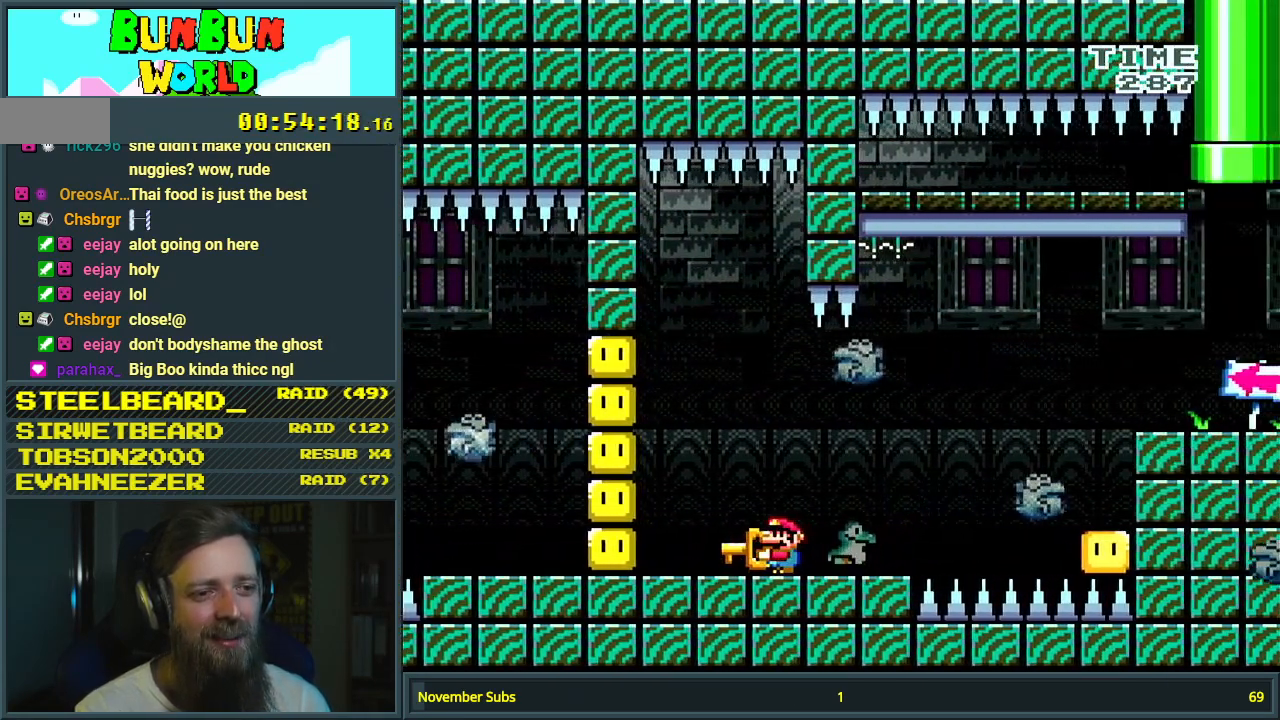
{"buttons": ["X"], "events": []}
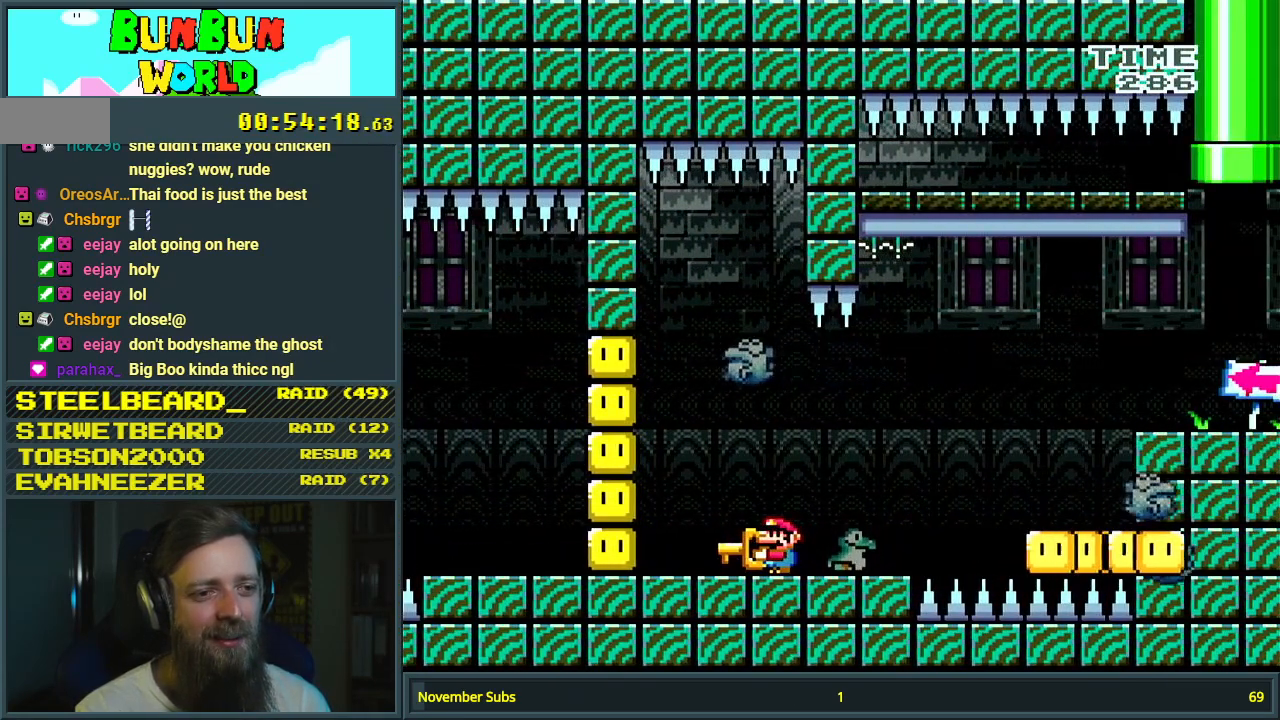
{"buttons": ["X"], "events": []}
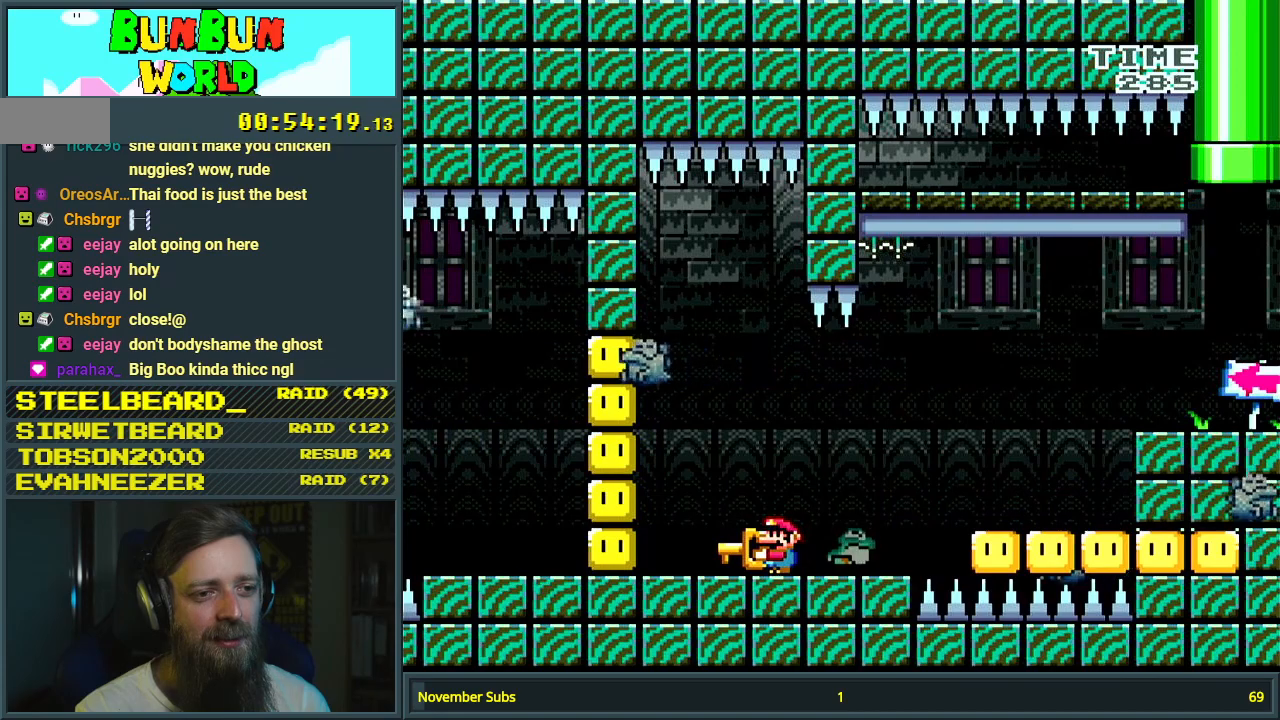
{"buttons": ["X"], "events": []}
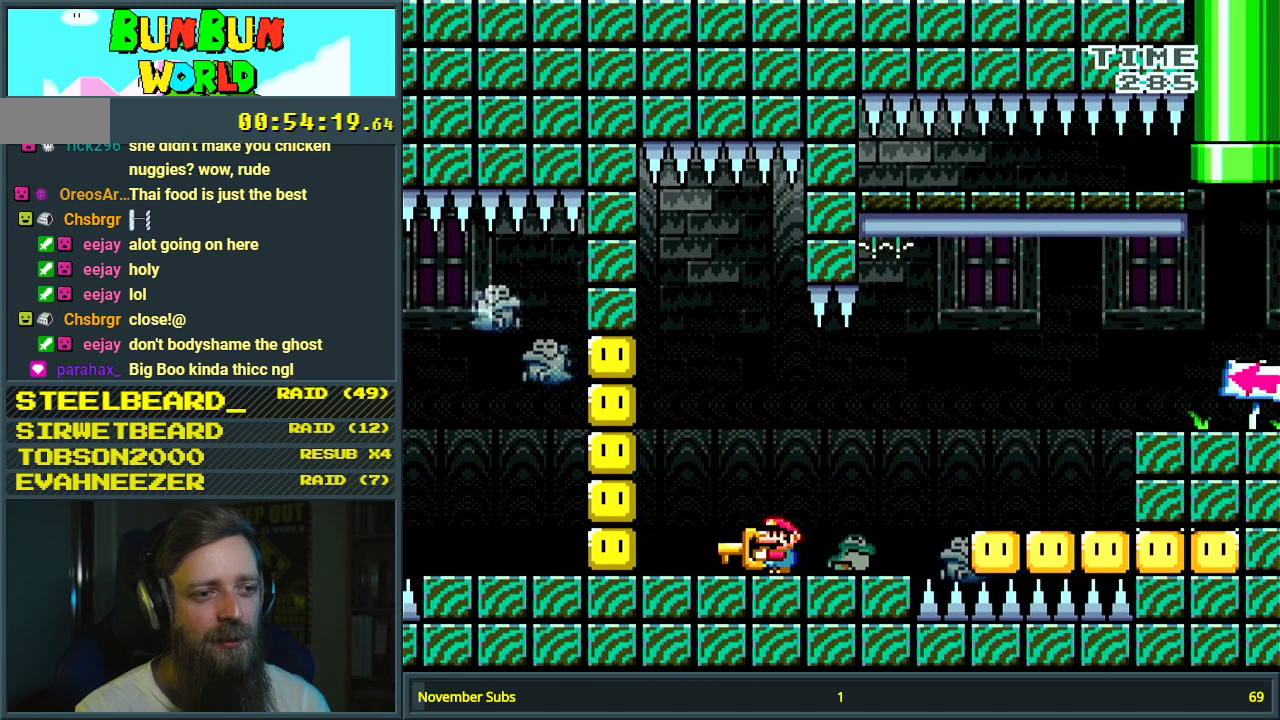
{"buttons": ["X", "DPAD_RIGHT"], "events": [[367, "A", "down"], [417, "DPAD_RIGHT", "down"], [450, "A", "up"]]}
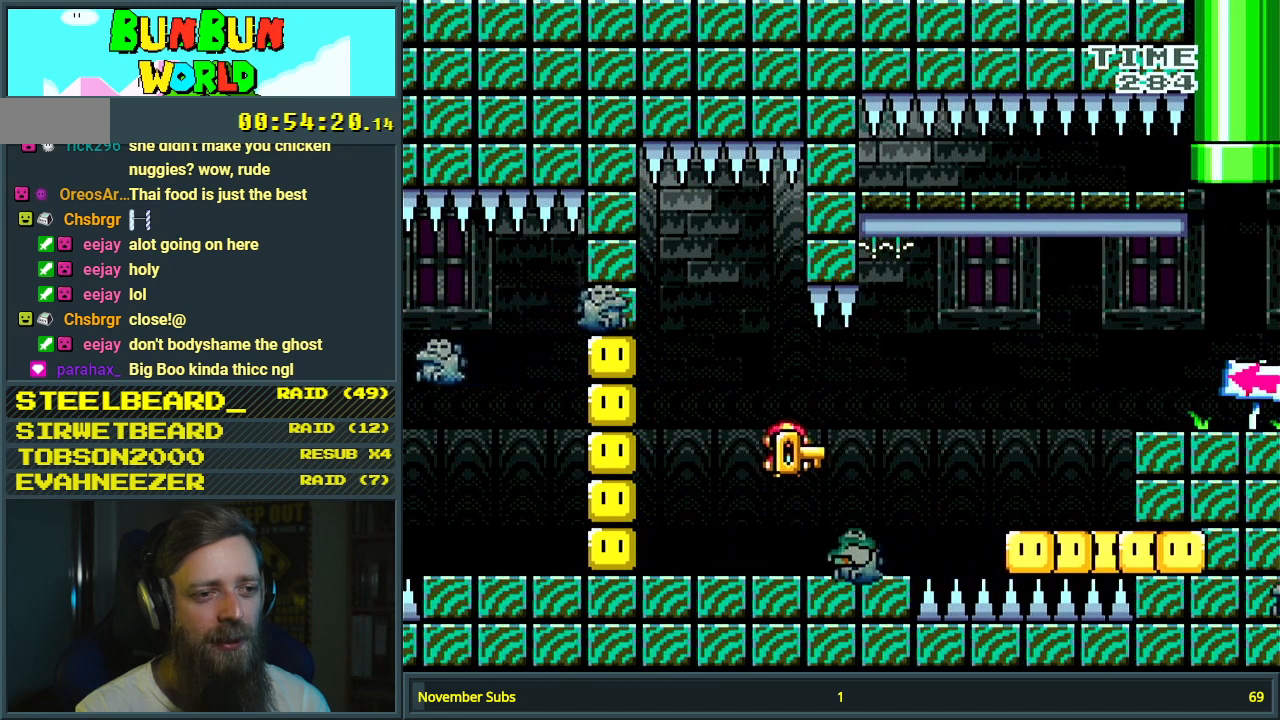
{"buttons": ["A", "X", "DPAD_LEFT"], "events": [[50, "A", "down"], [150, "DPAD_RIGHT", "up"], [300, "DPAD_LEFT", "down"]]}
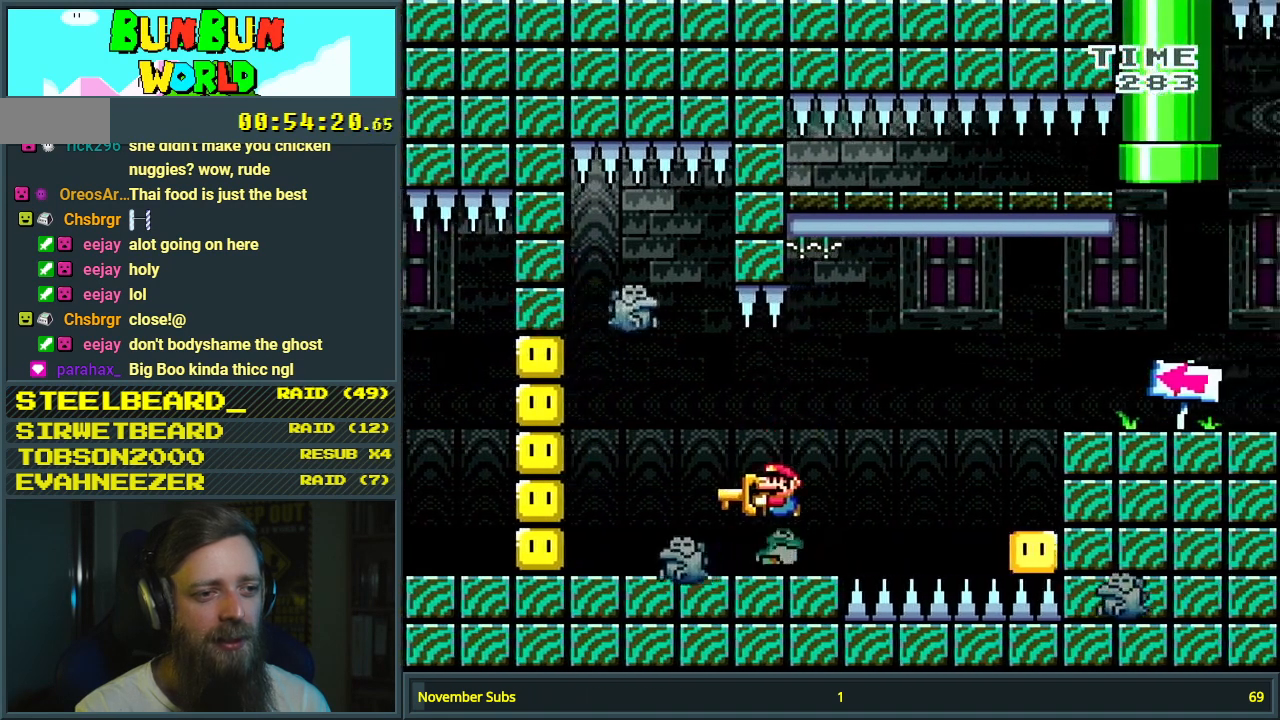
{"buttons": ["A", "X", "DPAD_RIGHT"], "events": [[17, "DPAD_LEFT", "up"], [100, "A", "up"], [217, "DPAD_RIGHT", "down"], [500, "A", "down"]]}
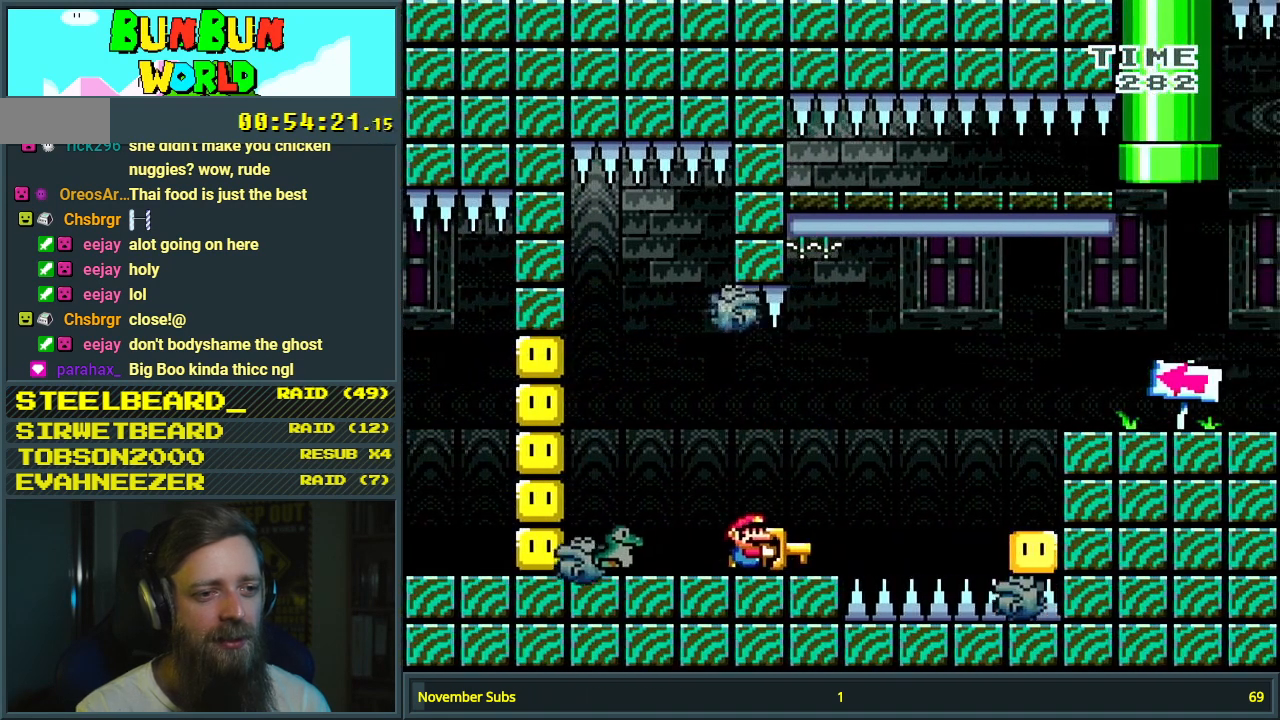
{"buttons": ["A"], "events": [[400, "X", "up"], [467, "DPAD_RIGHT", "up"]]}
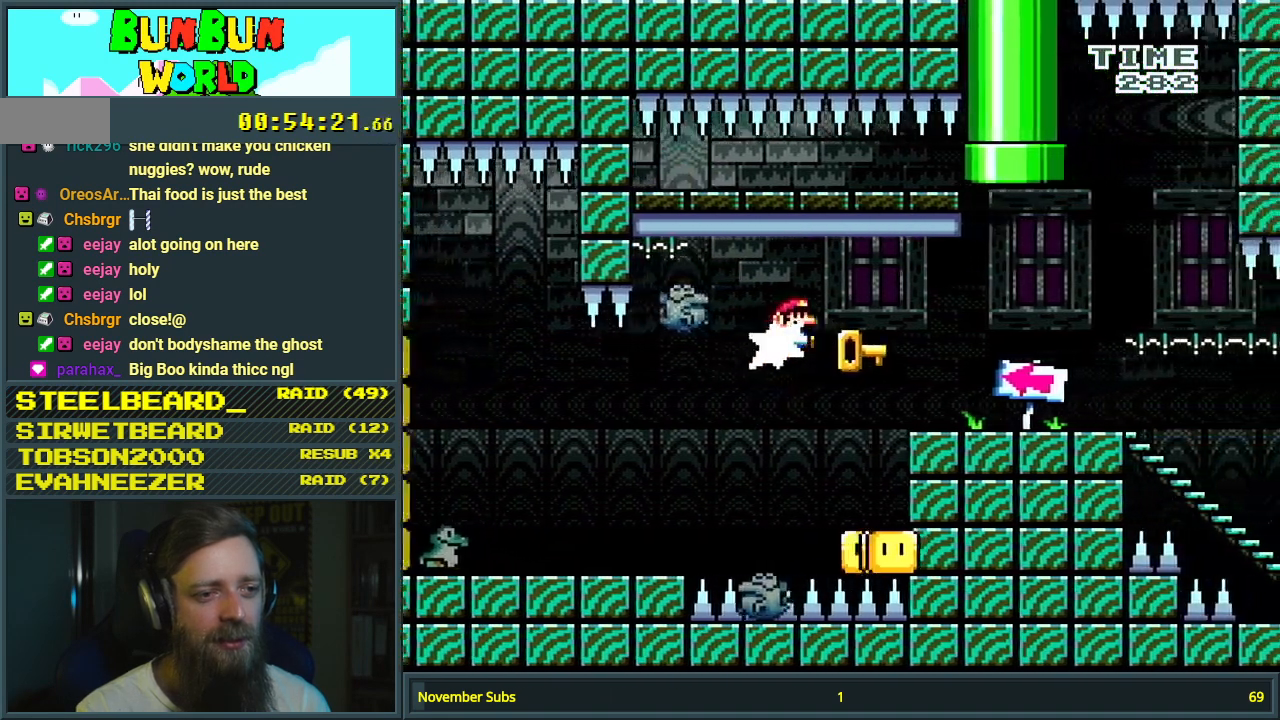
{"buttons": ["X", "DPAD_LEFT"], "events": [[17, "A", "up"], [67, "Y", "down"], [133, "DPAD_LEFT", "down"], [250, "DPAD_LEFT", "up"], [417, "Y", "up"], [483, "DPAD_LEFT", "down"], [483, "X", "down"]]}
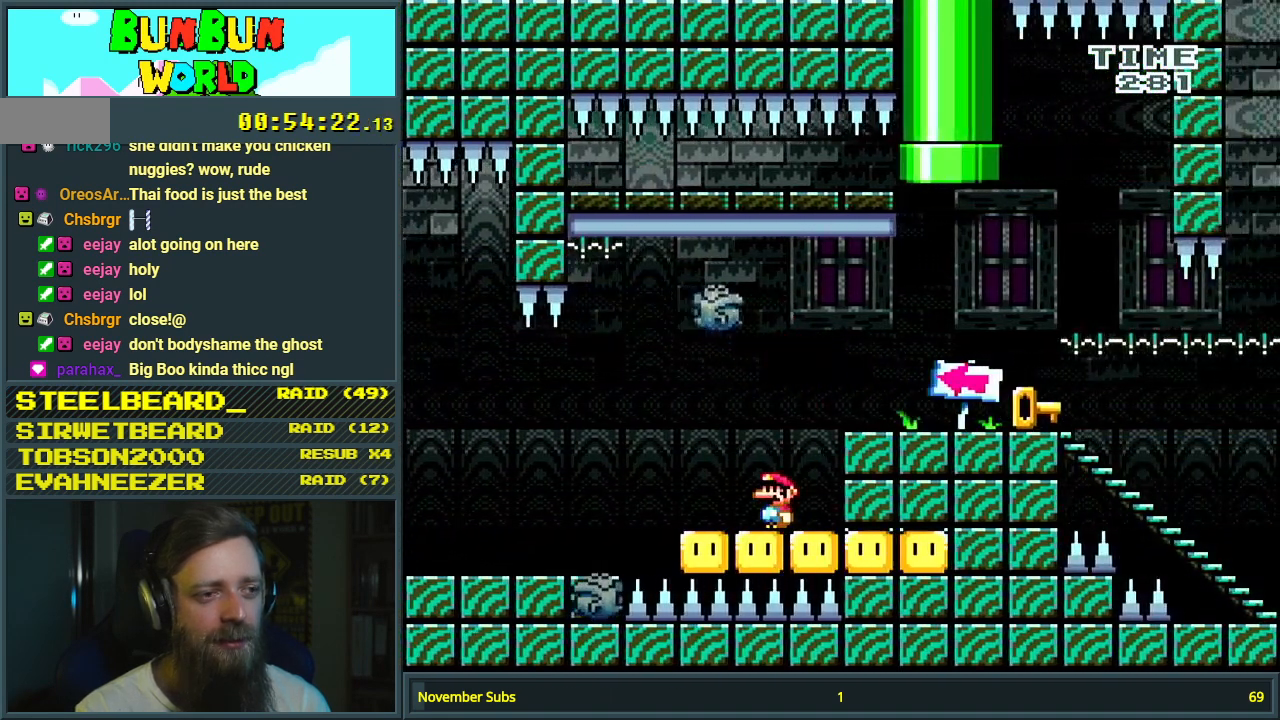
{"buttons": ["X"], "events": [[183, "A", "down"], [250, "A", "up"], [250, "DPAD_LEFT", "up"]]}
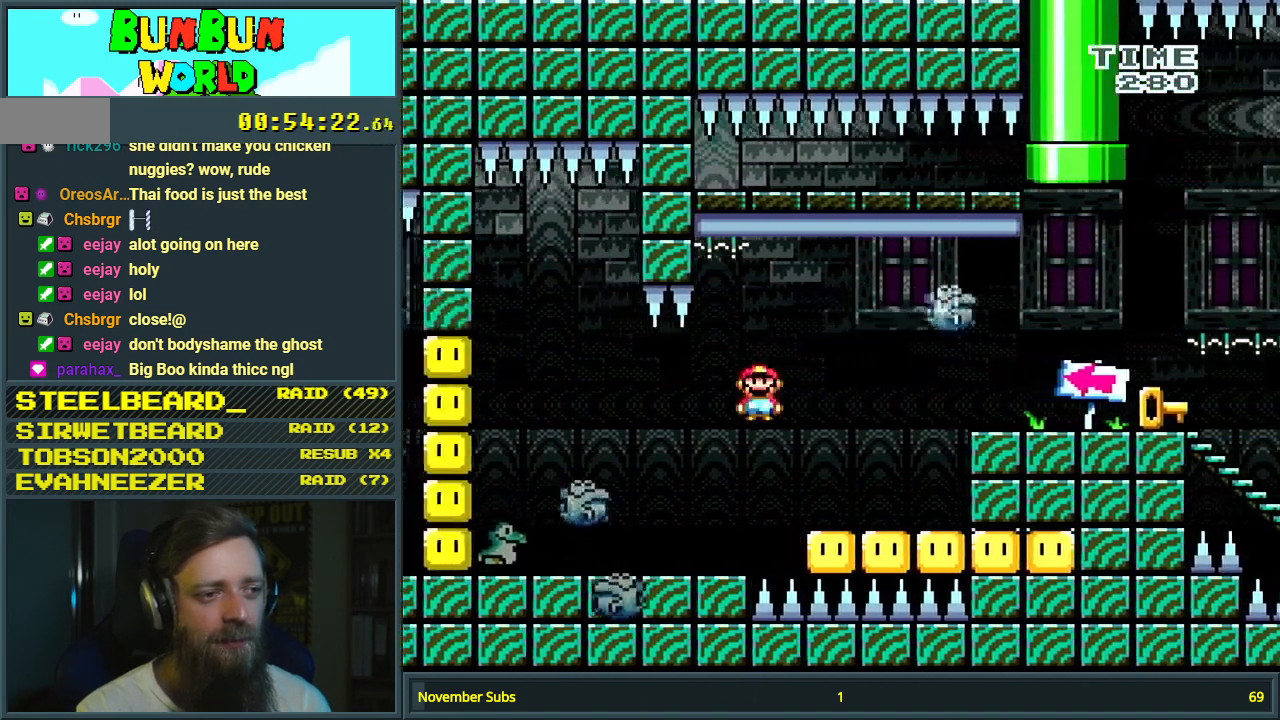
{"buttons": ["X"], "events": [[33, "A", "down"], [117, "DPAD_RIGHT", "down"], [250, "DPAD_RIGHT", "up"], [267, "A", "up"]]}
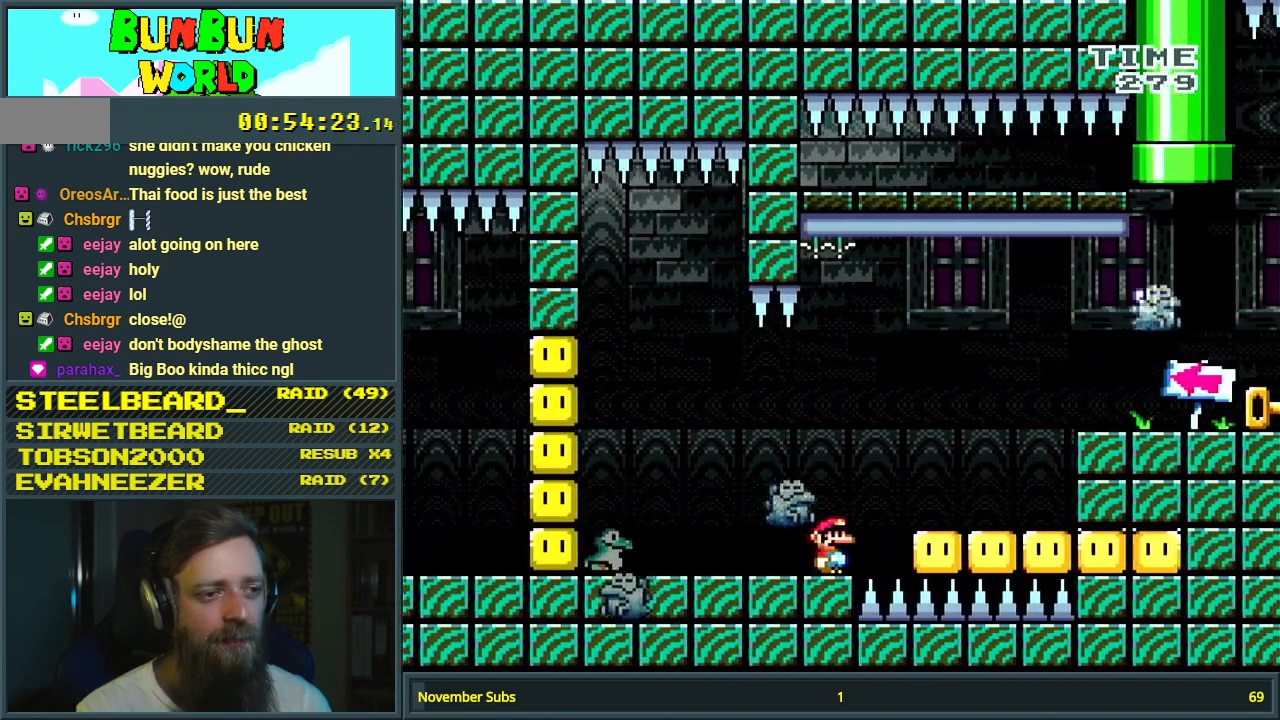
{"buttons": ["Y"], "events": [[17, "DPAD_LEFT", "down"], [267, "X", "up"], [283, "Y", "down"], [500, "DPAD_LEFT", "up"]]}
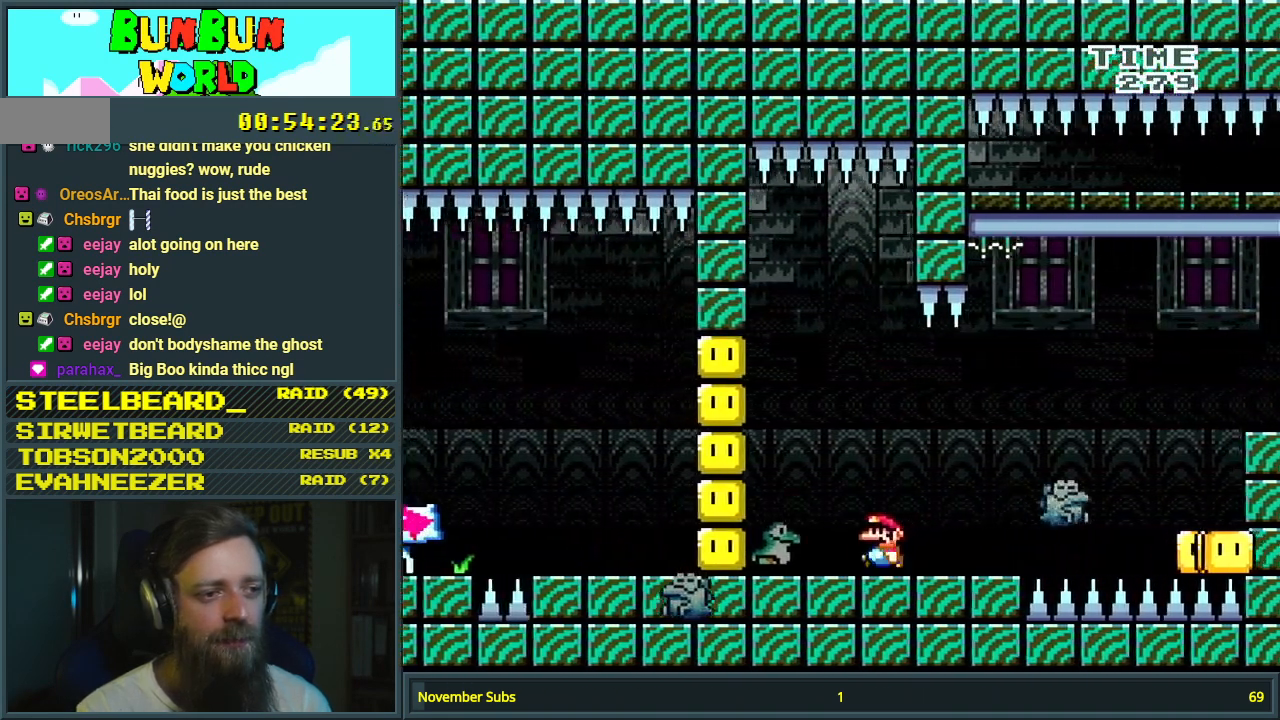
{"buttons": ["Y", "DPAD_RIGHT"], "events": [[83, "DPAD_RIGHT", "down"]]}
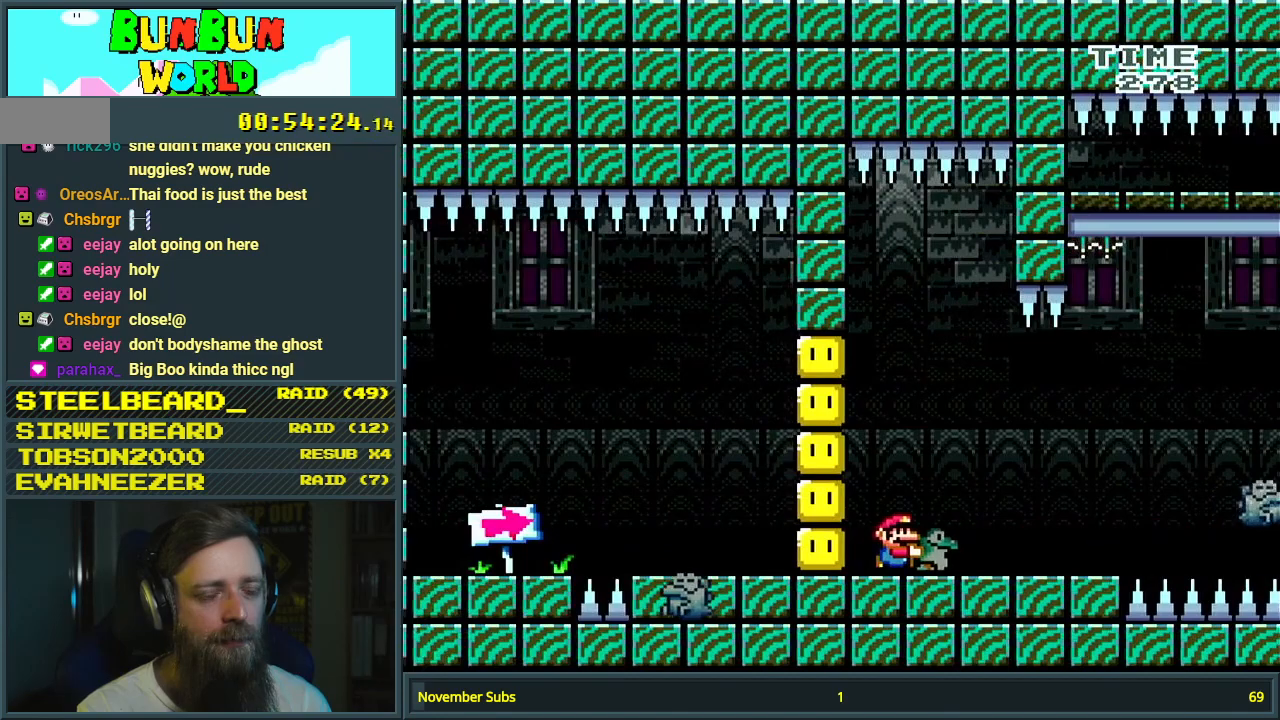
{"buttons": ["B", "Y", "DPAD_RIGHT"], "events": [[450, "B", "down"]]}
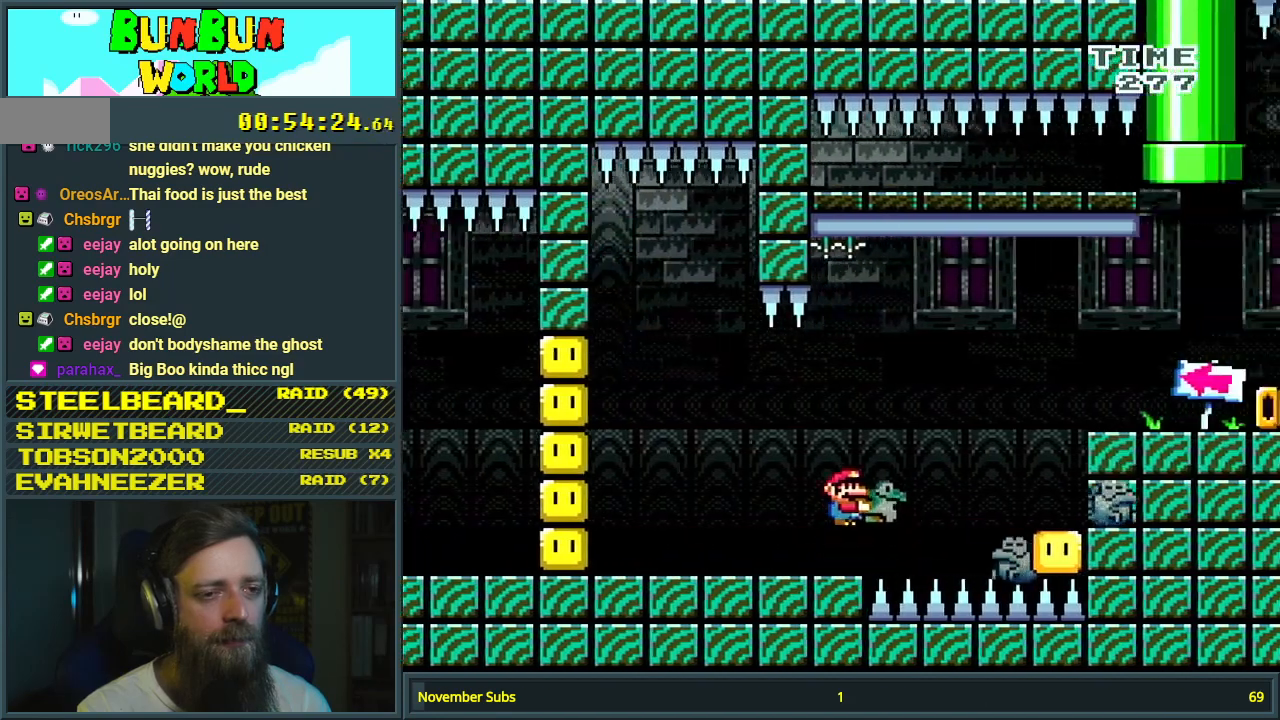
{"buttons": ["Y"], "events": [[450, "DPAD_RIGHT", "up"], [500, "B", "up"]]}
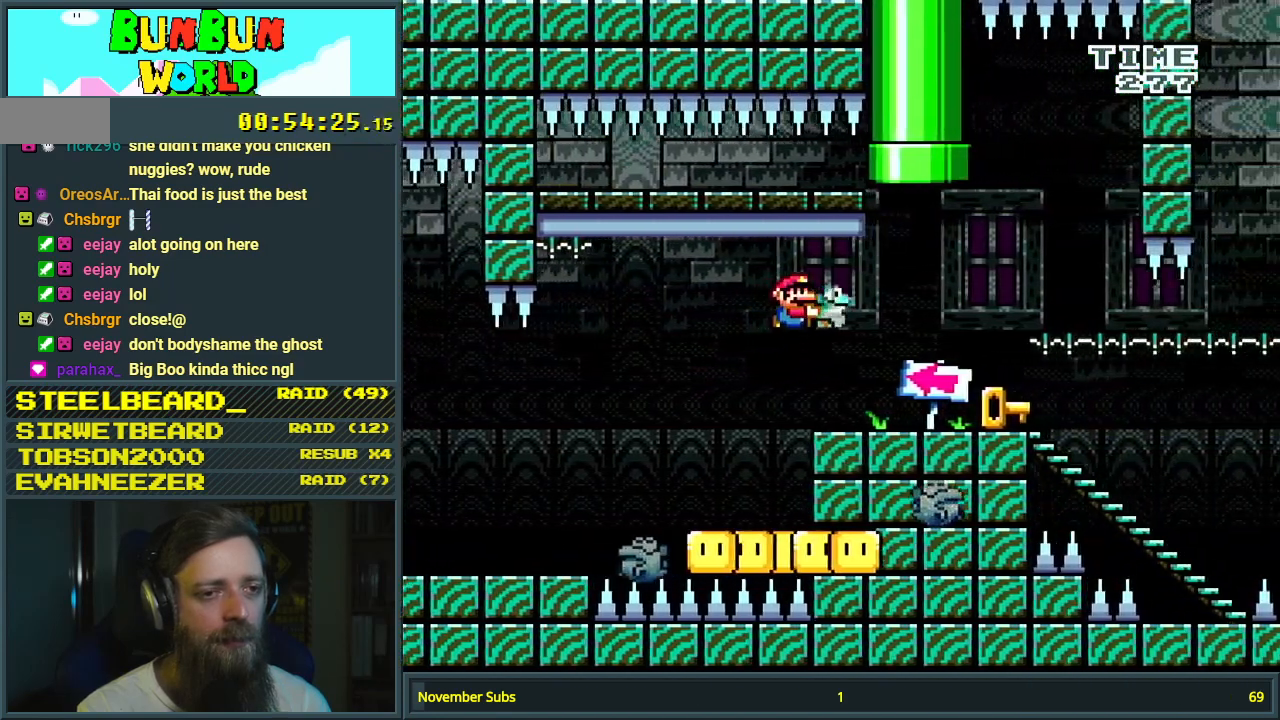
{"buttons": ["Y"], "events": [[100, "DPAD_LEFT", "down"], [267, "DPAD_LEFT", "up"], [350, "DPAD_RIGHT", "down"], [467, "DPAD_RIGHT", "up"]]}
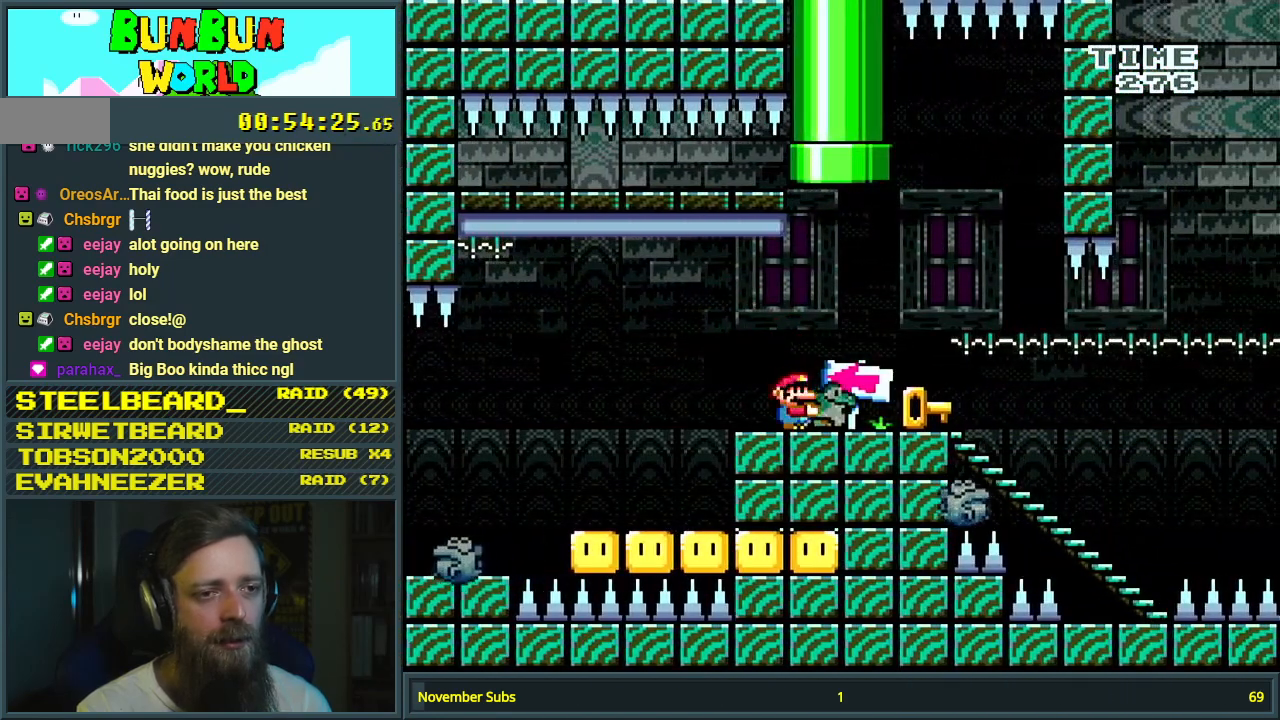
{"buttons": ["B", "Y"], "events": [[250, "B", "down"], [350, "B", "up"], [467, "B", "down"]]}
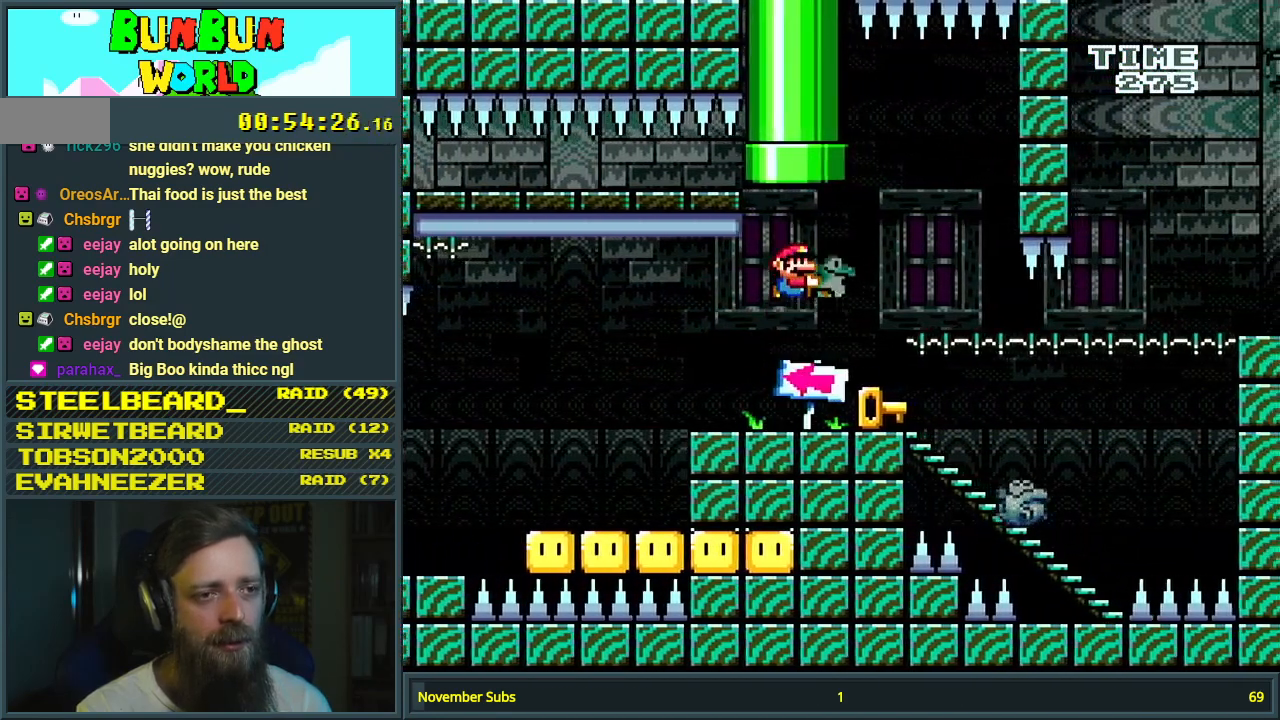
{"buttons": ["Y"], "events": [[67, "B", "up"], [67, "DPAD_RIGHT", "down"], [150, "B", "down"], [167, "Y", "up"], [183, "B", "up"], [217, "DPAD_RIGHT", "up"], [267, "DPAD_LEFT", "down"], [333, "Y", "down"], [467, "DPAD_LEFT", "up"]]}
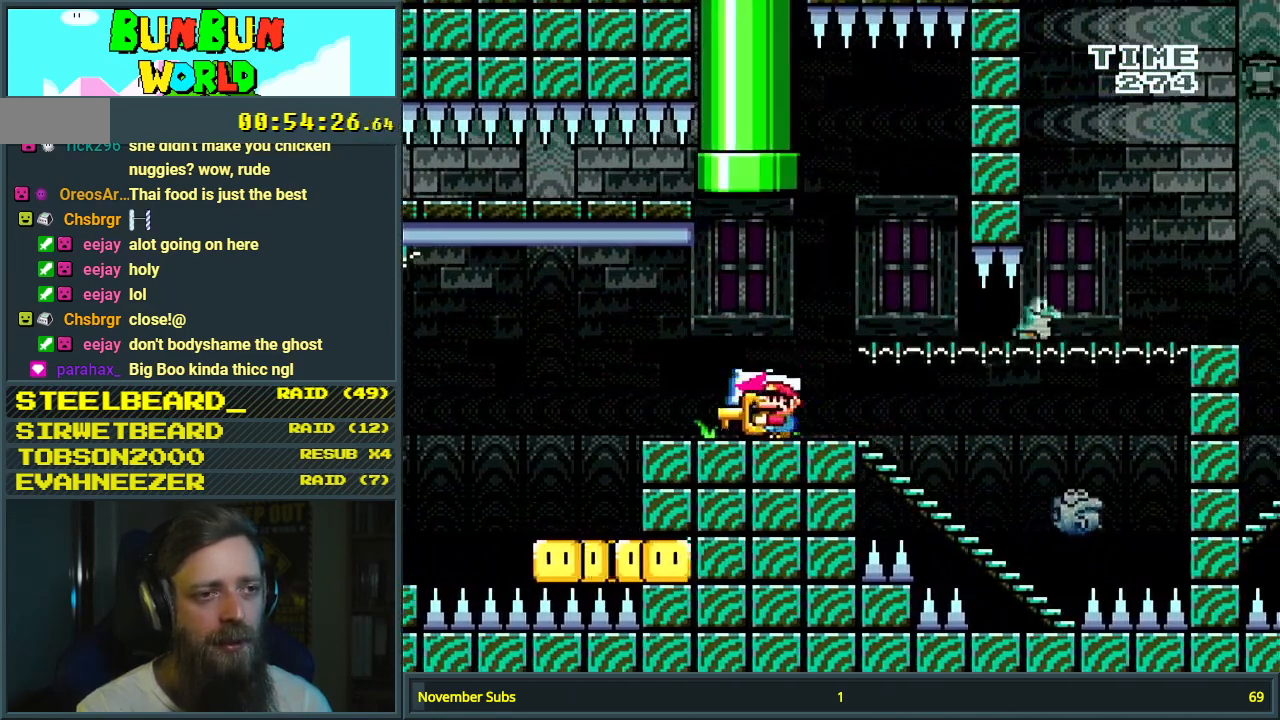
{"buttons": ["Y"], "events": [[17, "DPAD_RIGHT", "down"], [333, "DPAD_RIGHT", "up"]]}
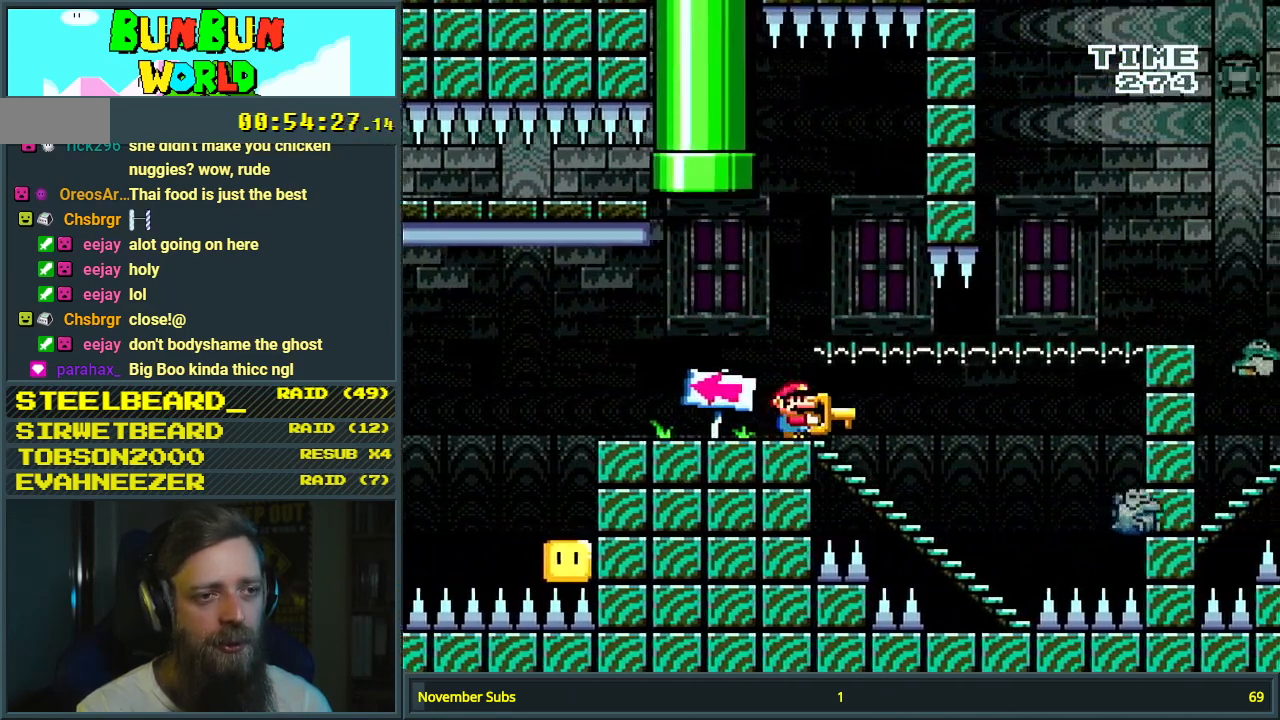
{"buttons": ["B", "Y", "DPAD_RIGHT"], "events": [[267, "DPAD_RIGHT", "down"], [417, "B", "down"]]}
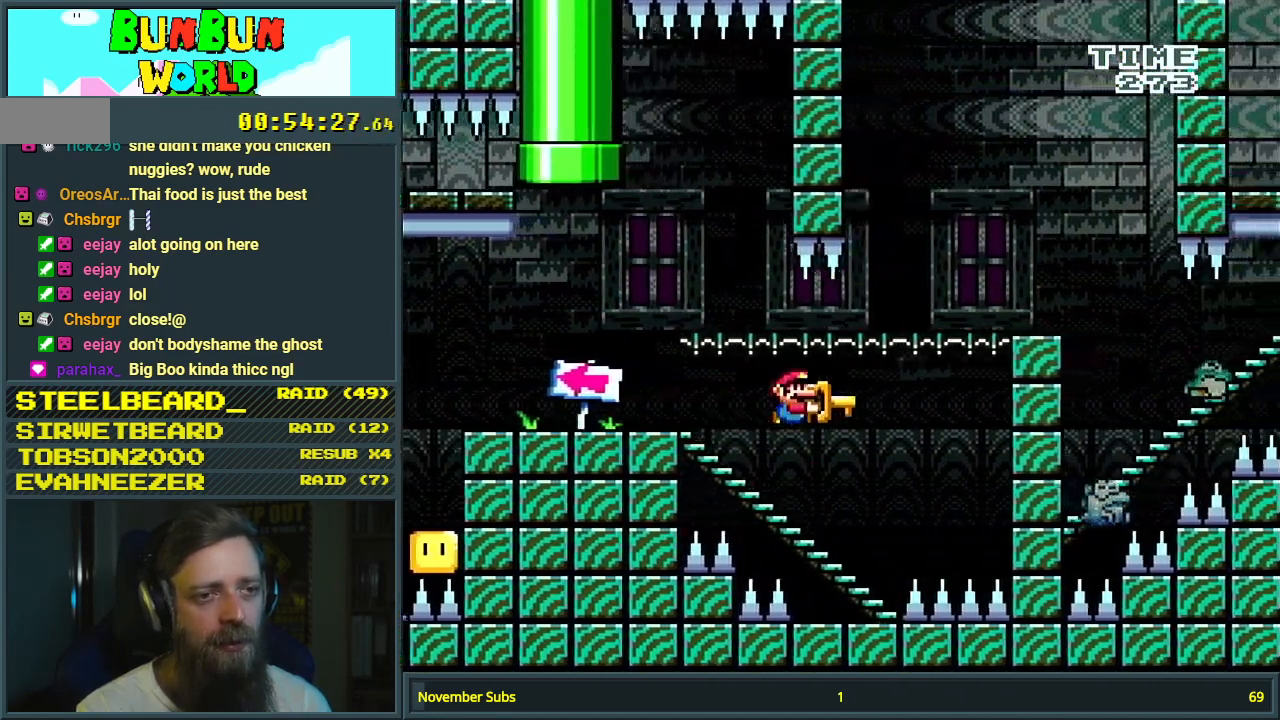
{"buttons": ["B", "Y", "DPAD_LEFT"], "events": [[350, "DPAD_RIGHT", "up"], [450, "DPAD_LEFT", "down"]]}